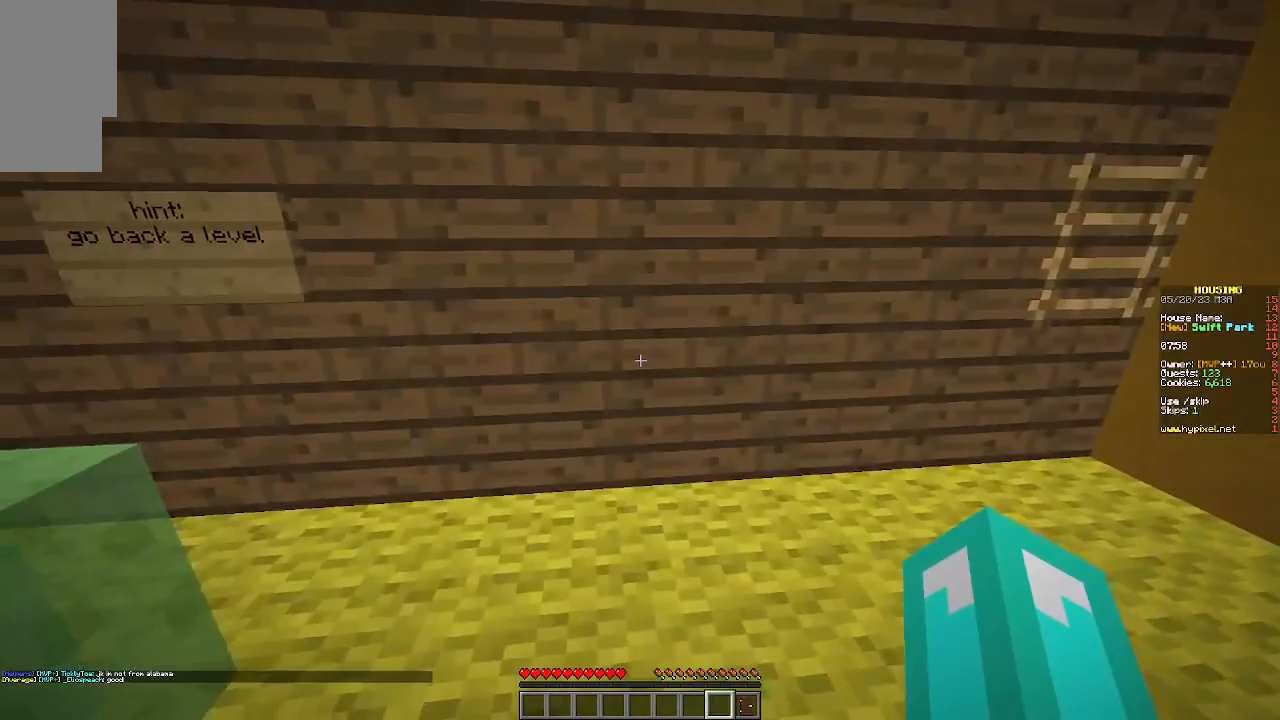
Gameplay with keyboard and mouse; each line is a JSON object with the keys and mouse buttons held at the frame after it. "events" lists presses ("down") and releases ("up") of "a", "d", "s", "w", "mouse_left" and "mouse_right" between this image and that frame as [ms after this image, input, new state], when the widget could be followed in between. "mouse_left", "mouse_right" = the "left", "right" buttons of the "mouse" list. No other keys are recorded. Fast repeated clicks can show as one long hold. Mouse movement is not recorded.
{"keys": ["d"], "mouse": [], "events": [[400, "w", "up"]]}
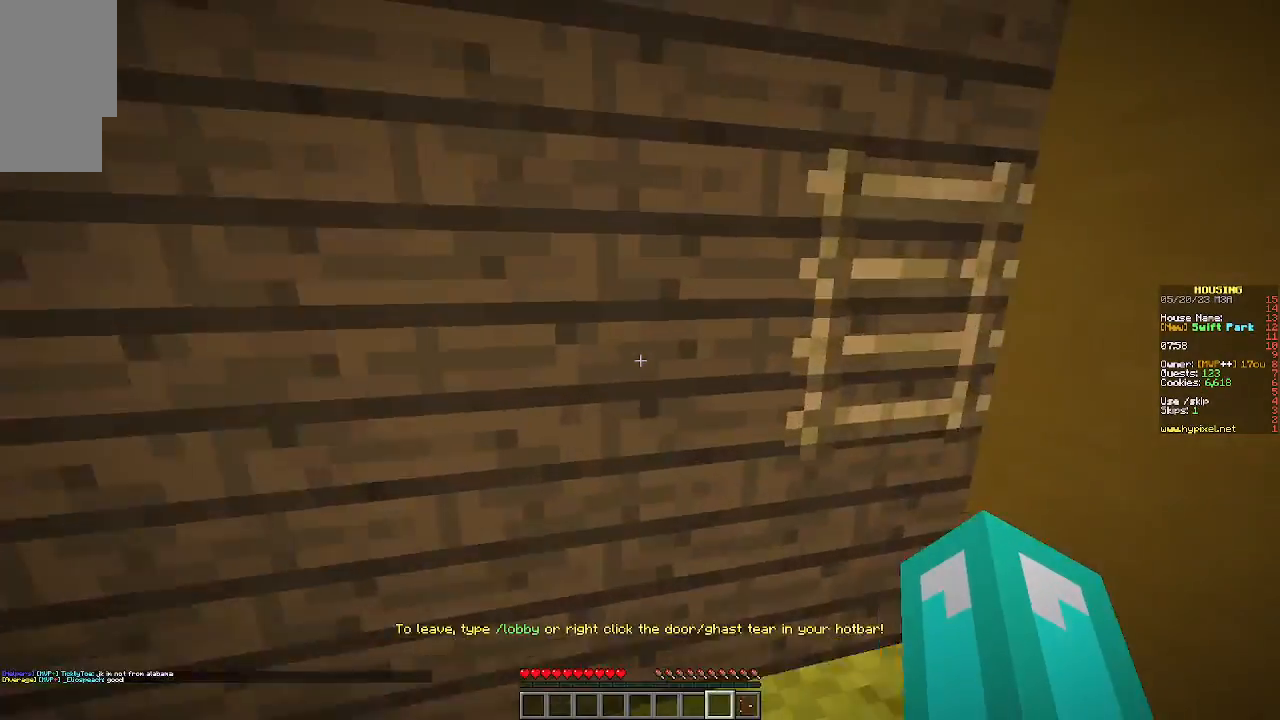
{"keys": ["d", "w"], "mouse": [], "events": [[67, "w", "down"]]}
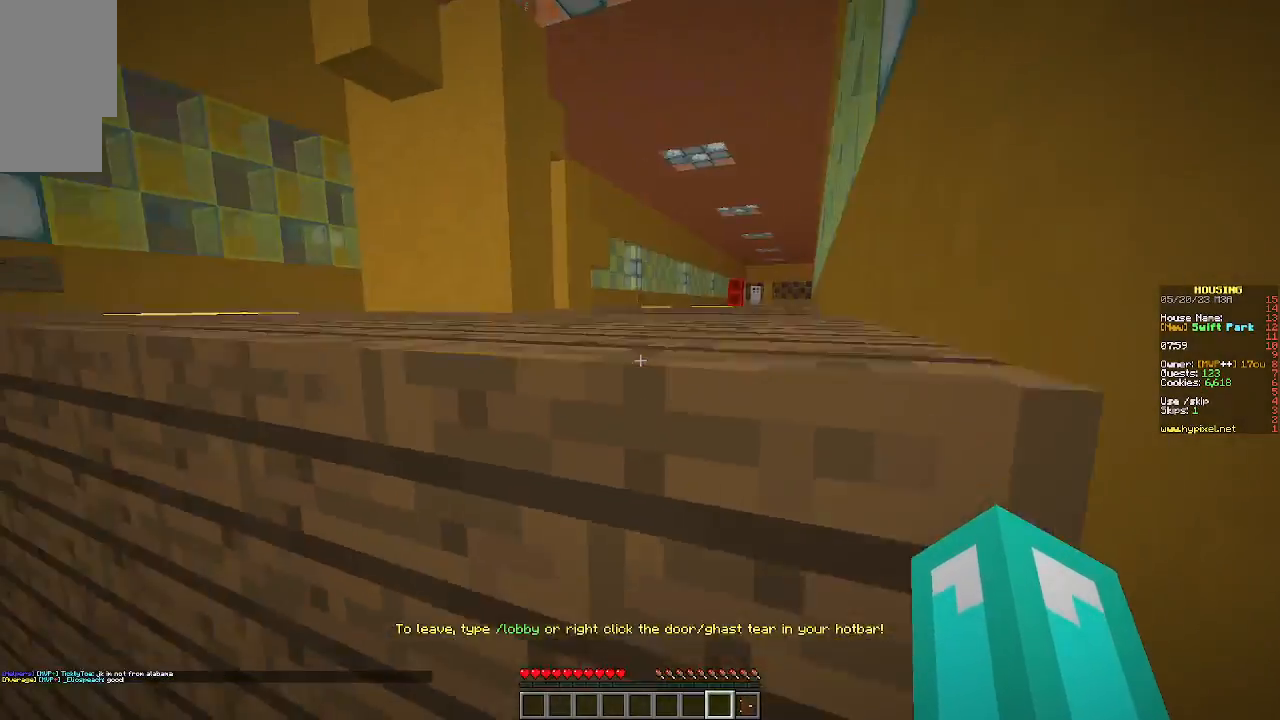
{"keys": ["d", "w"], "mouse": [], "events": []}
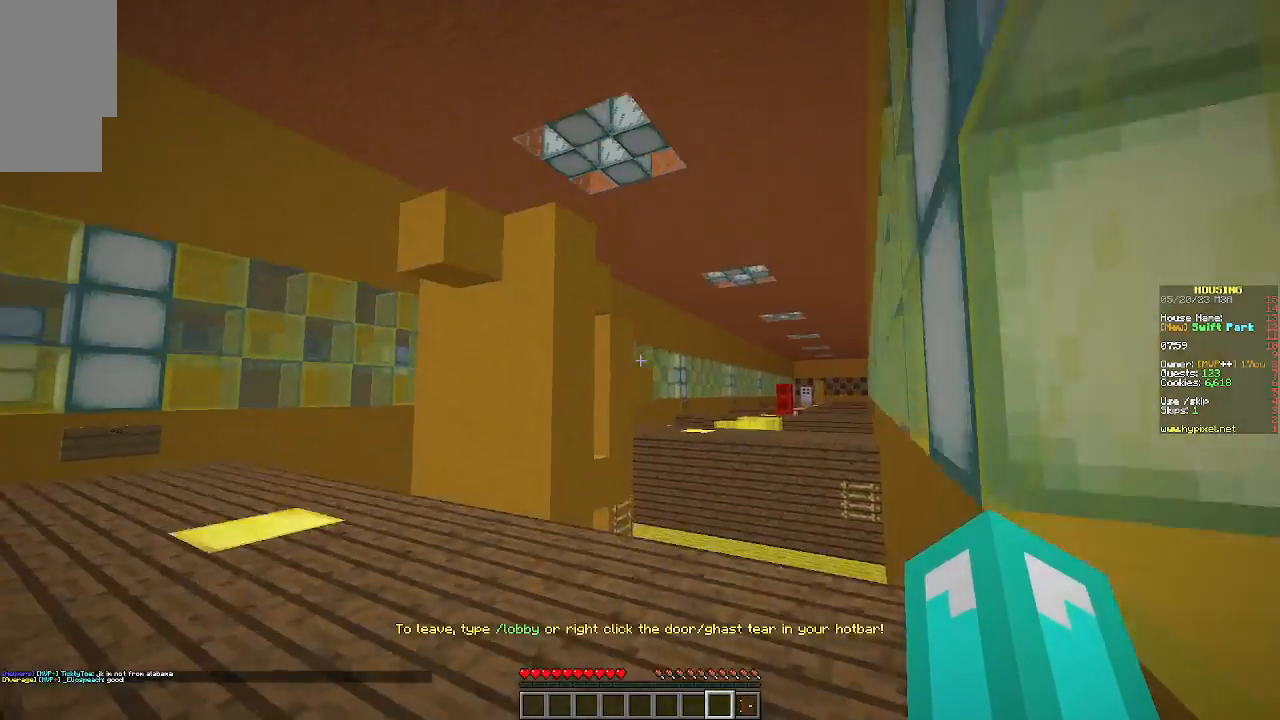
{"keys": ["w"], "mouse": [], "events": [[300, "d", "up"]]}
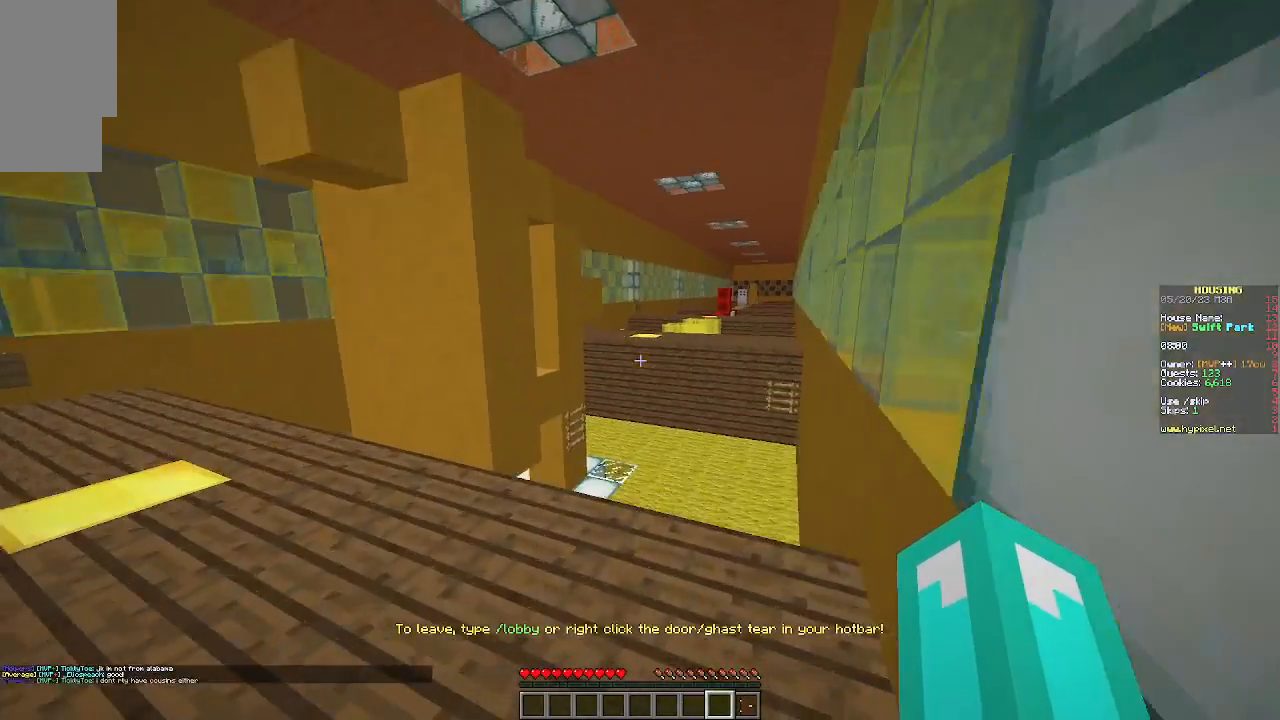
{"keys": [], "mouse": [], "events": [[100, "w", "up"]]}
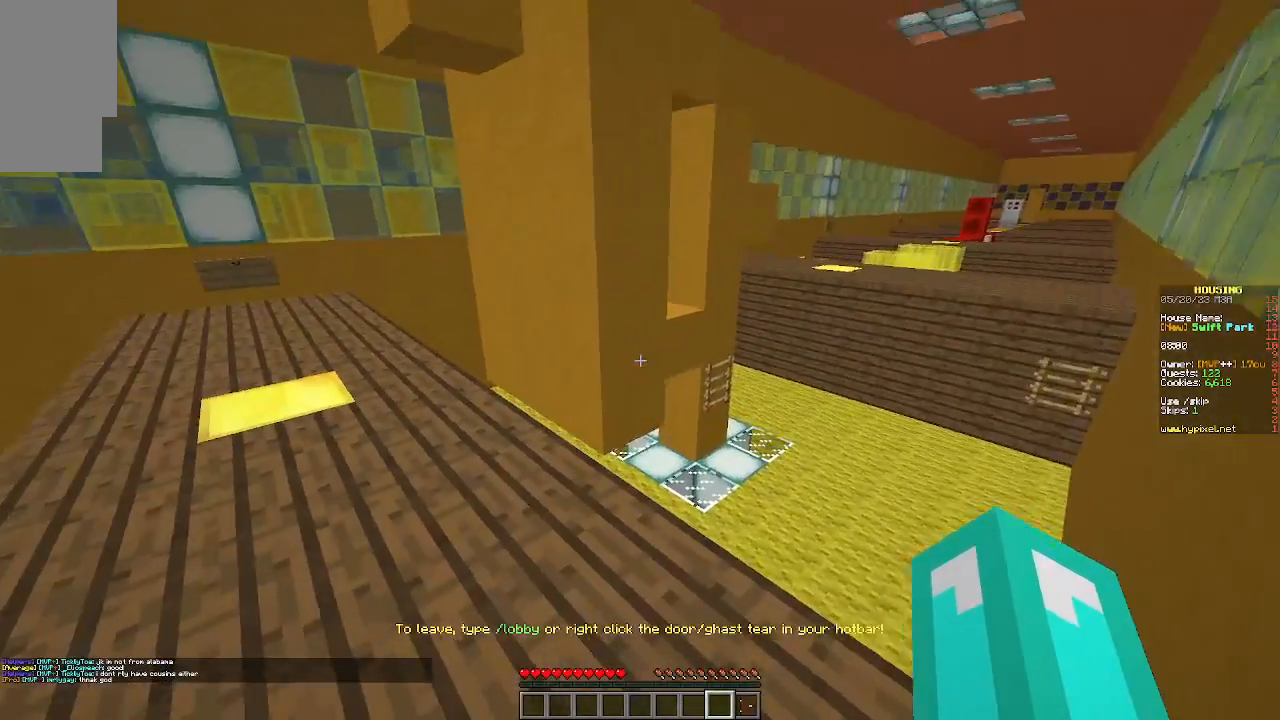
{"keys": [], "mouse": [], "events": []}
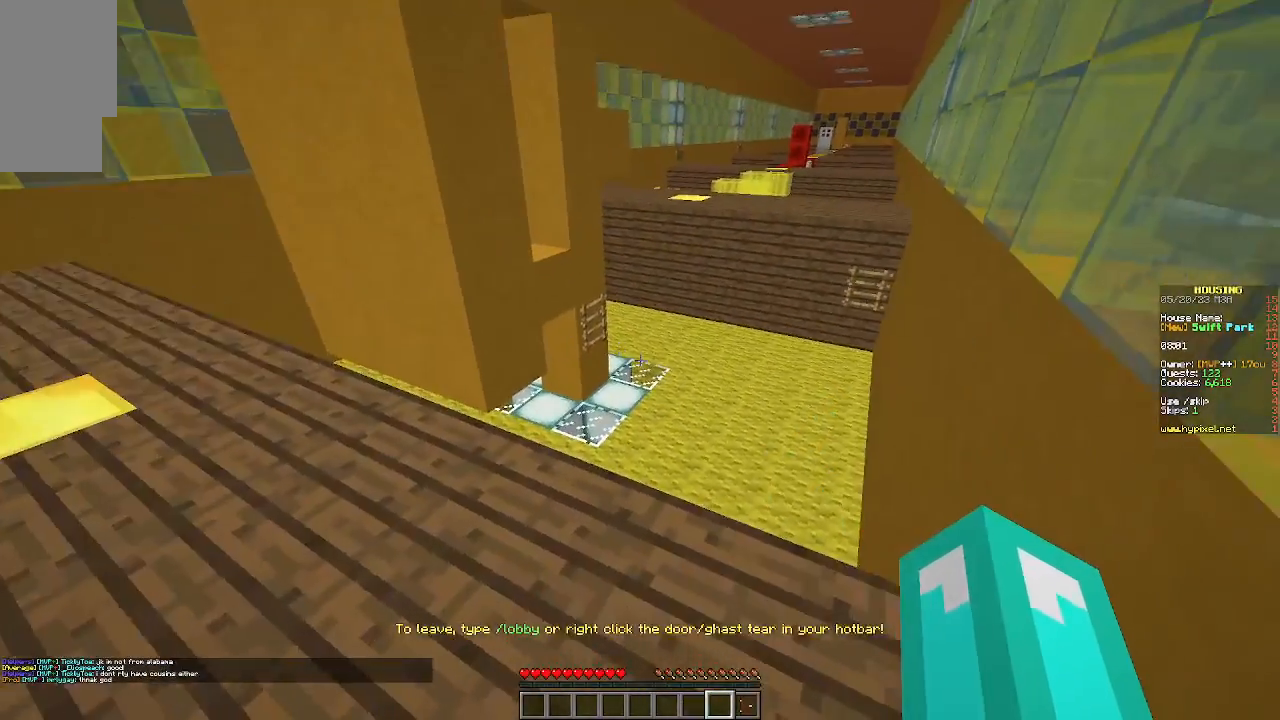
{"keys": ["w"], "mouse": [], "events": [[33, "w", "down"]]}
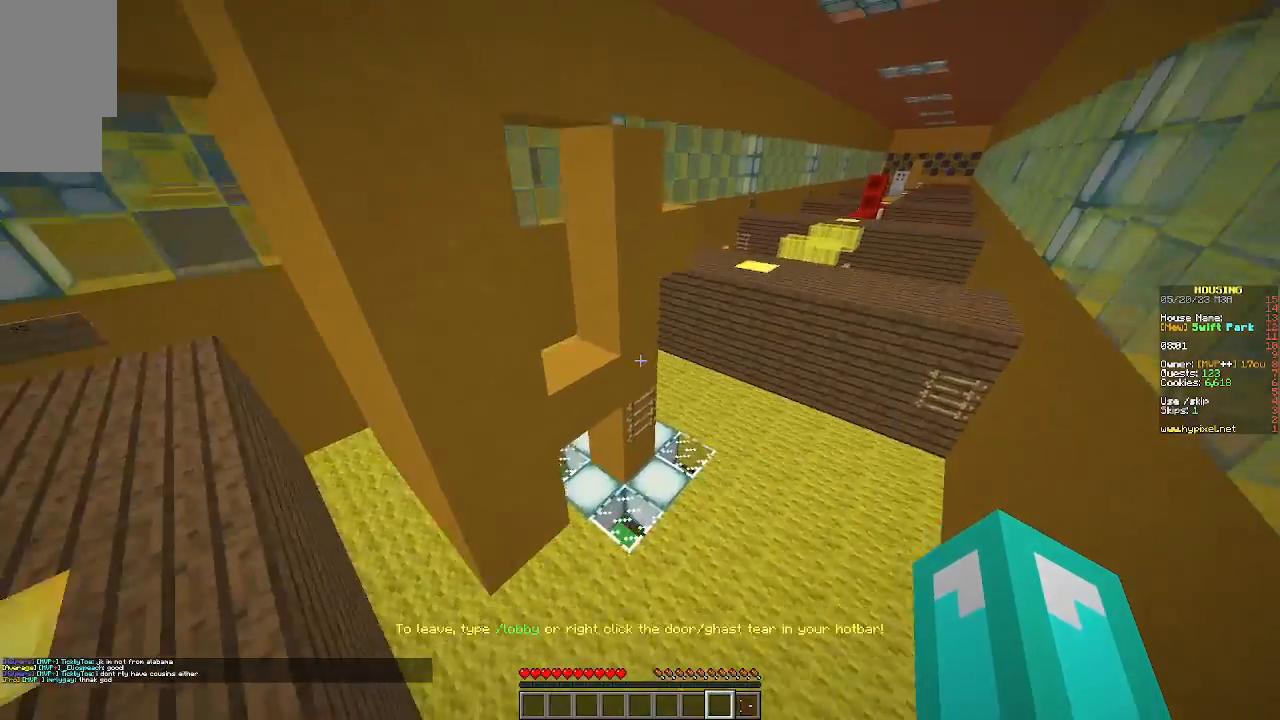
{"keys": ["w"], "mouse": [], "events": []}
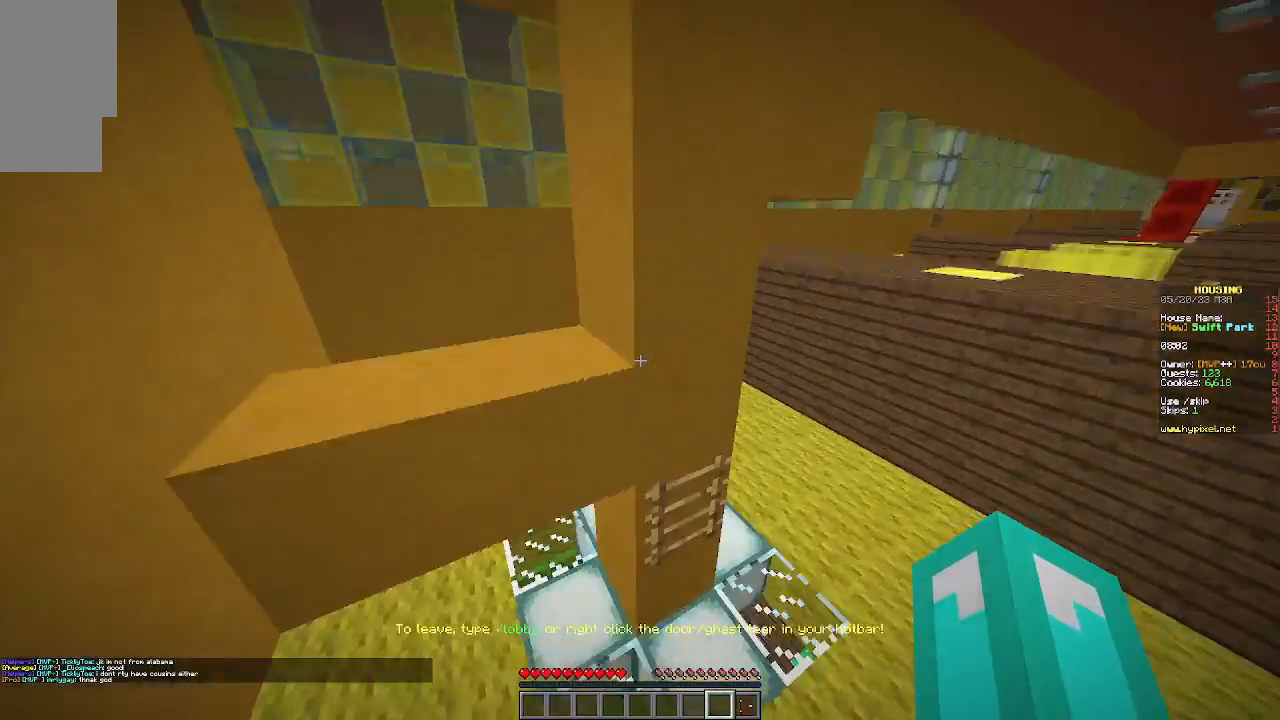
{"keys": ["w"], "mouse": [], "events": []}
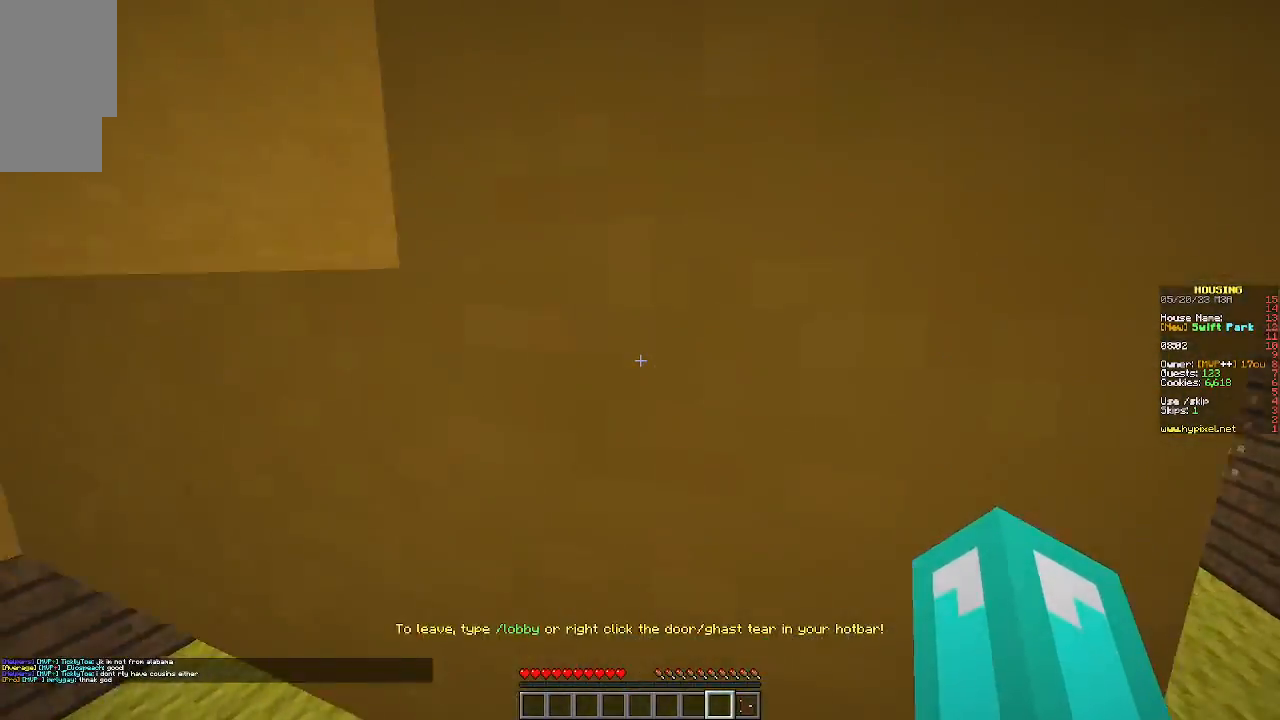
{"keys": ["w"], "mouse": [], "events": []}
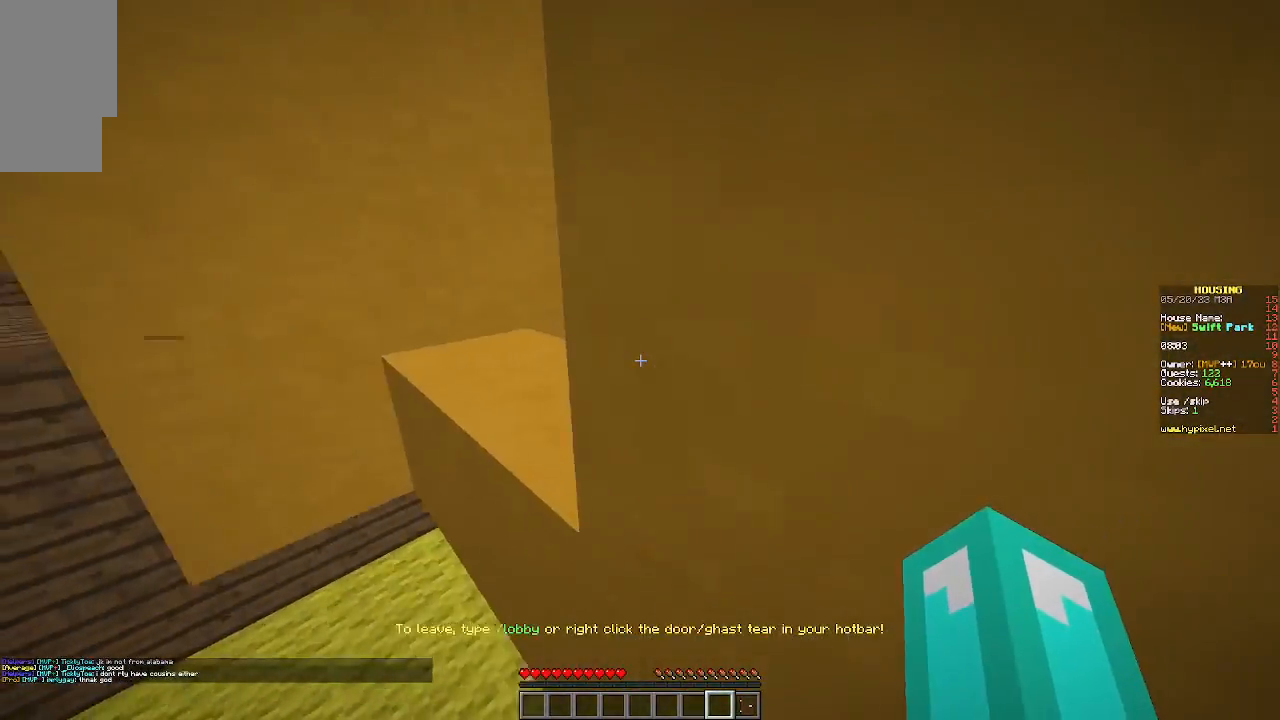
{"keys": ["w"], "mouse": [], "events": []}
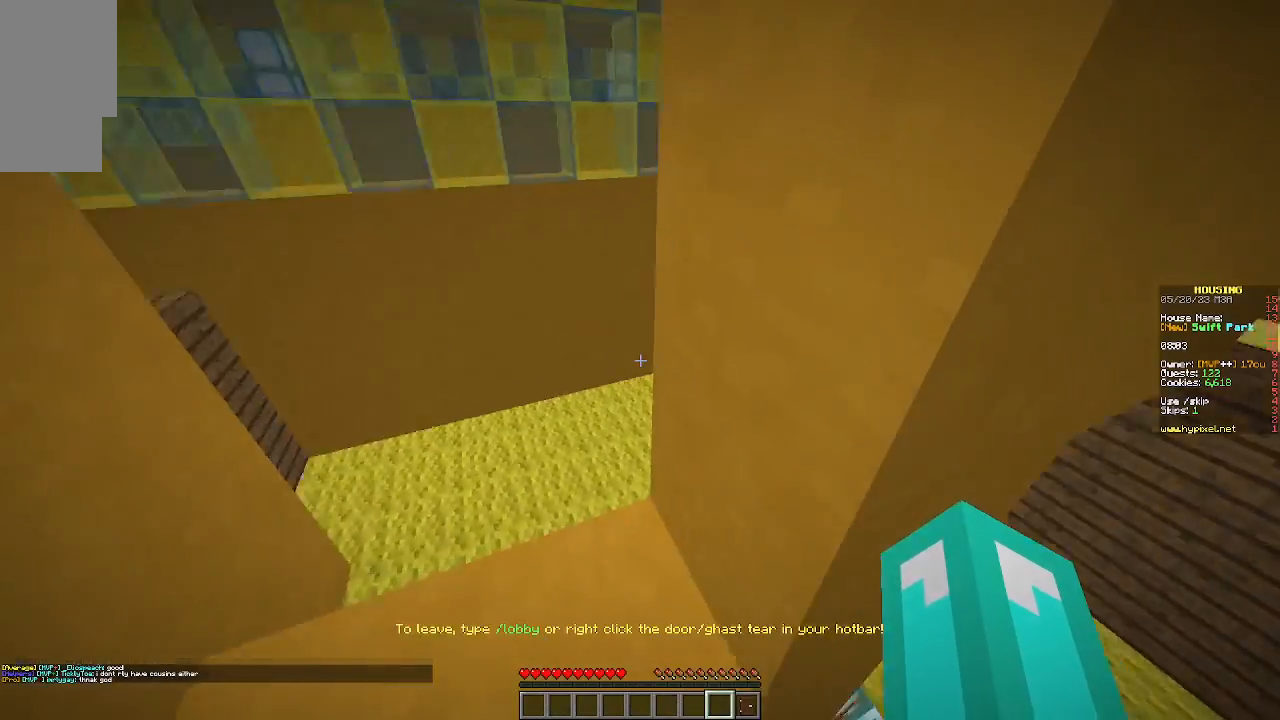
{"keys": ["d"], "mouse": [], "events": [[100, "w", "up"], [233, "d", "down"]]}
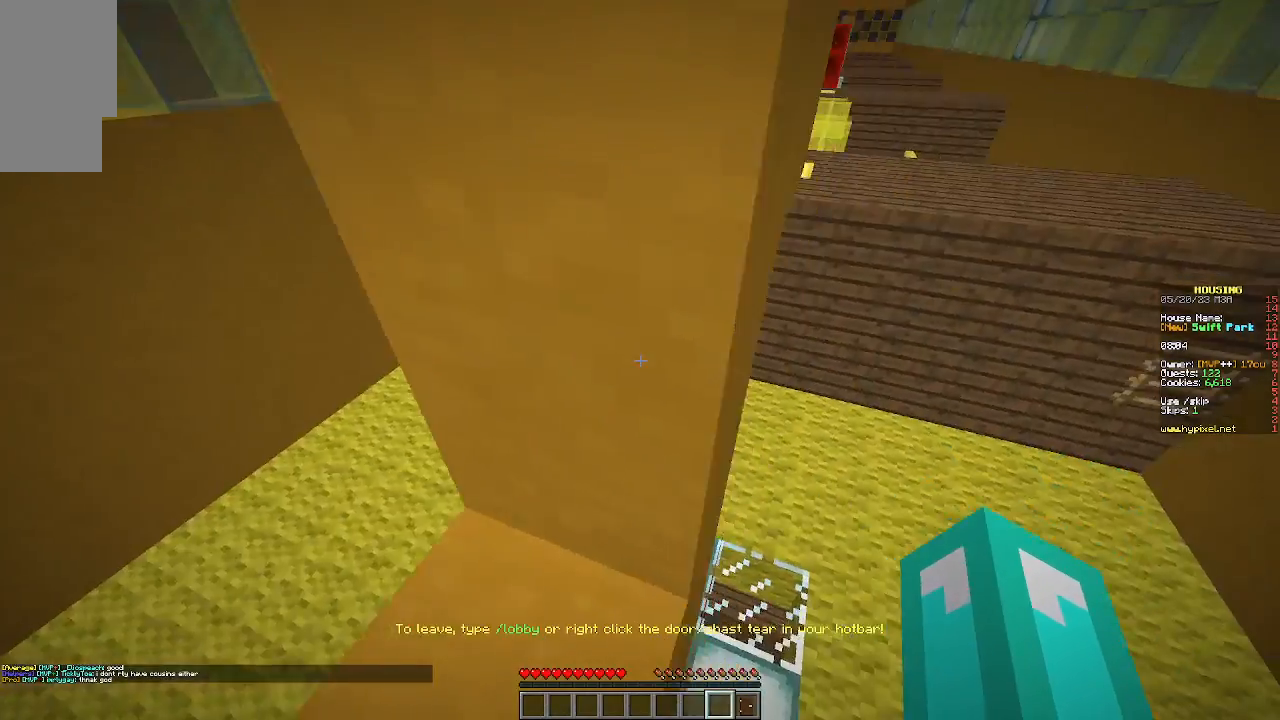
{"keys": ["a", "s"], "mouse": [], "events": [[33, "d", "up"], [67, "a", "down"], [467, "s", "down"]]}
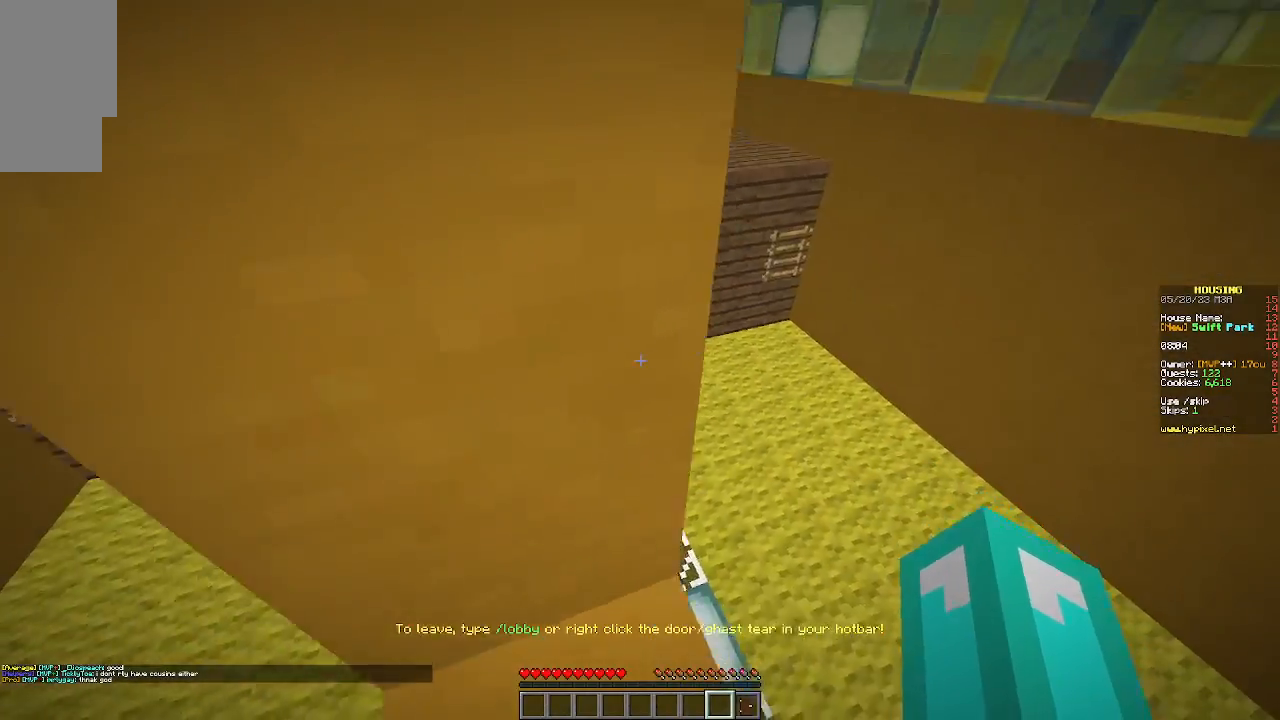
{"keys": ["a"], "mouse": [], "events": [[500, "s", "up"]]}
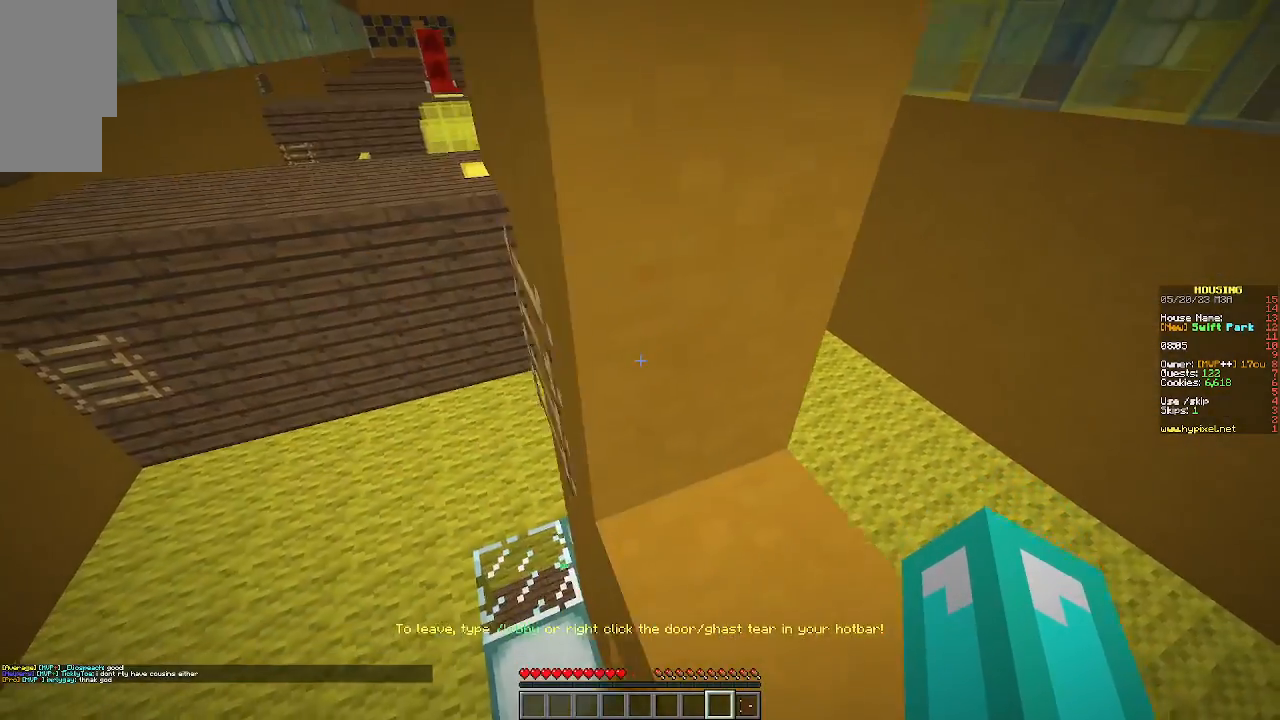
{"keys": ["a"], "mouse": [], "events": []}
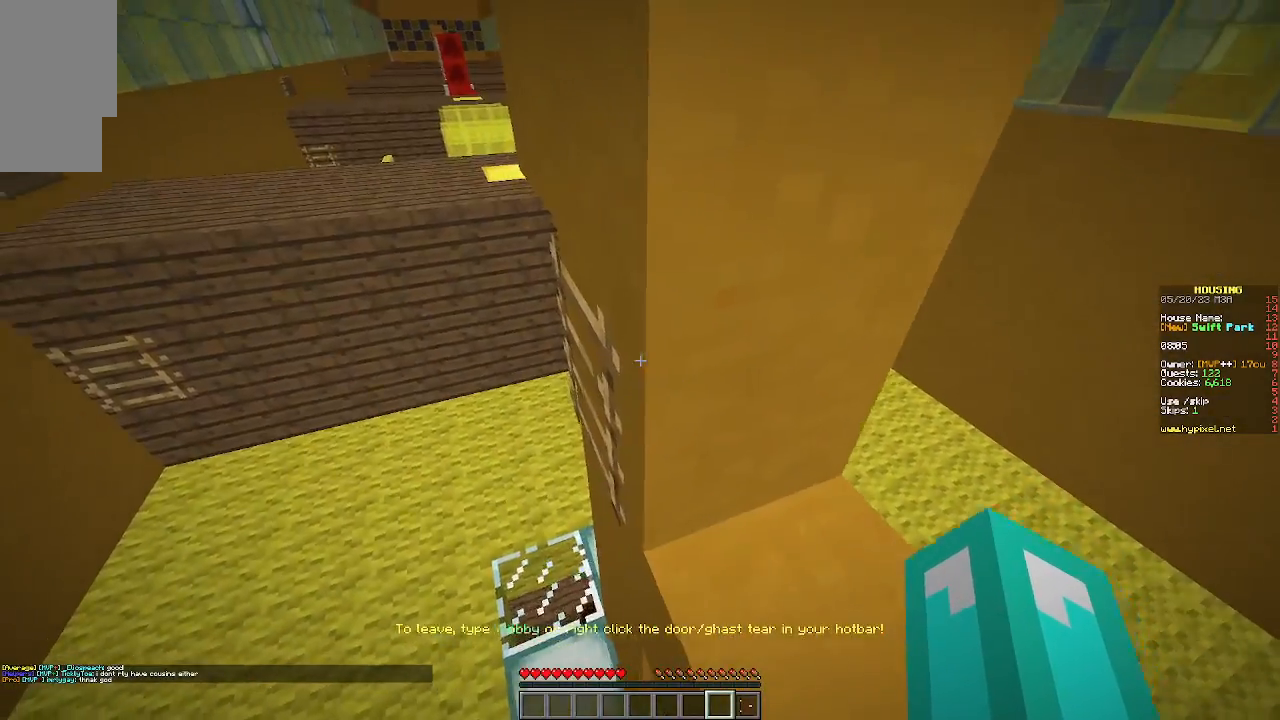
{"keys": [], "mouse": [], "events": [[167, "a", "up"]]}
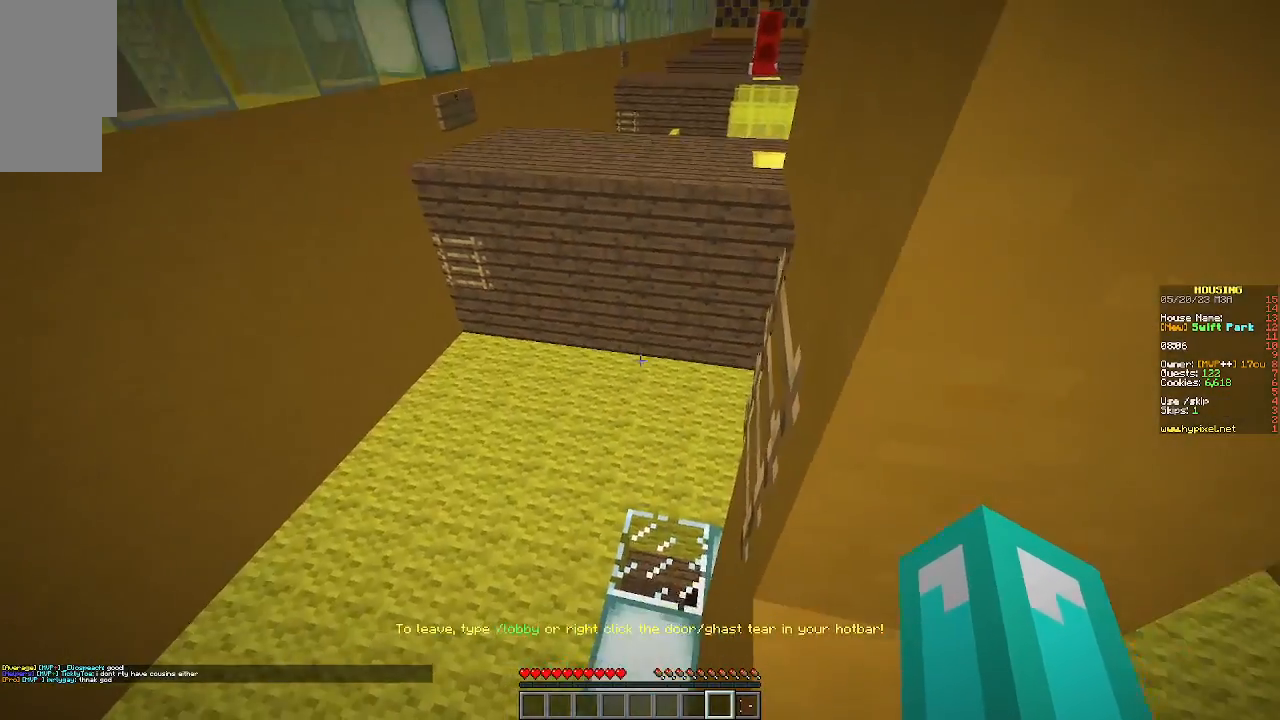
{"keys": ["w"], "mouse": [], "events": [[500, "w", "down"]]}
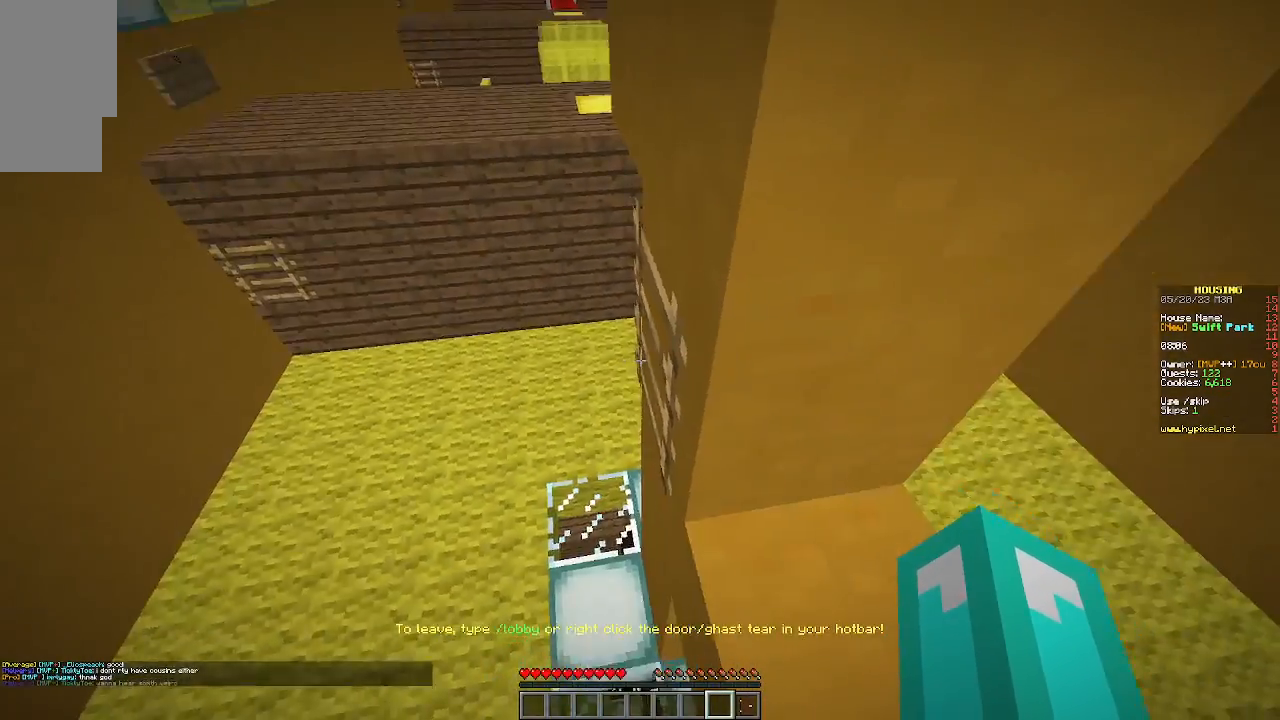
{"keys": [], "mouse": [], "events": [[467, "w", "up"]]}
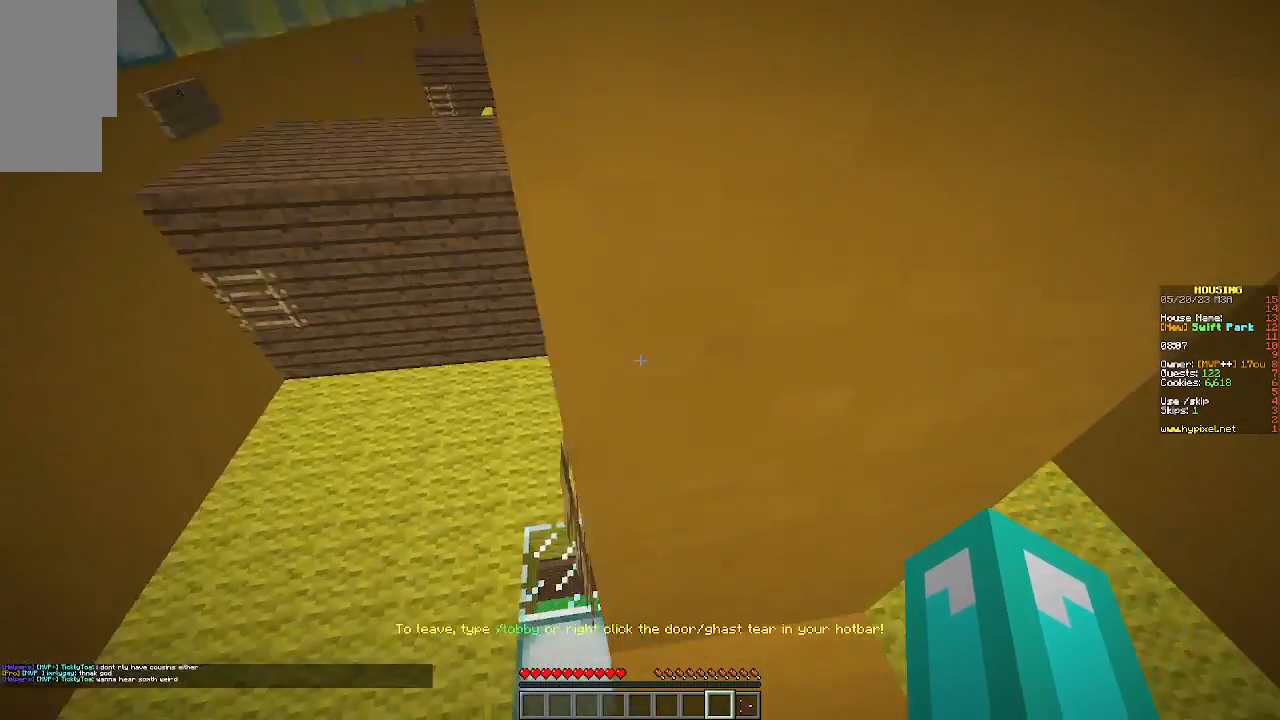
{"keys": ["a"], "mouse": [], "events": [[100, "a", "down"]]}
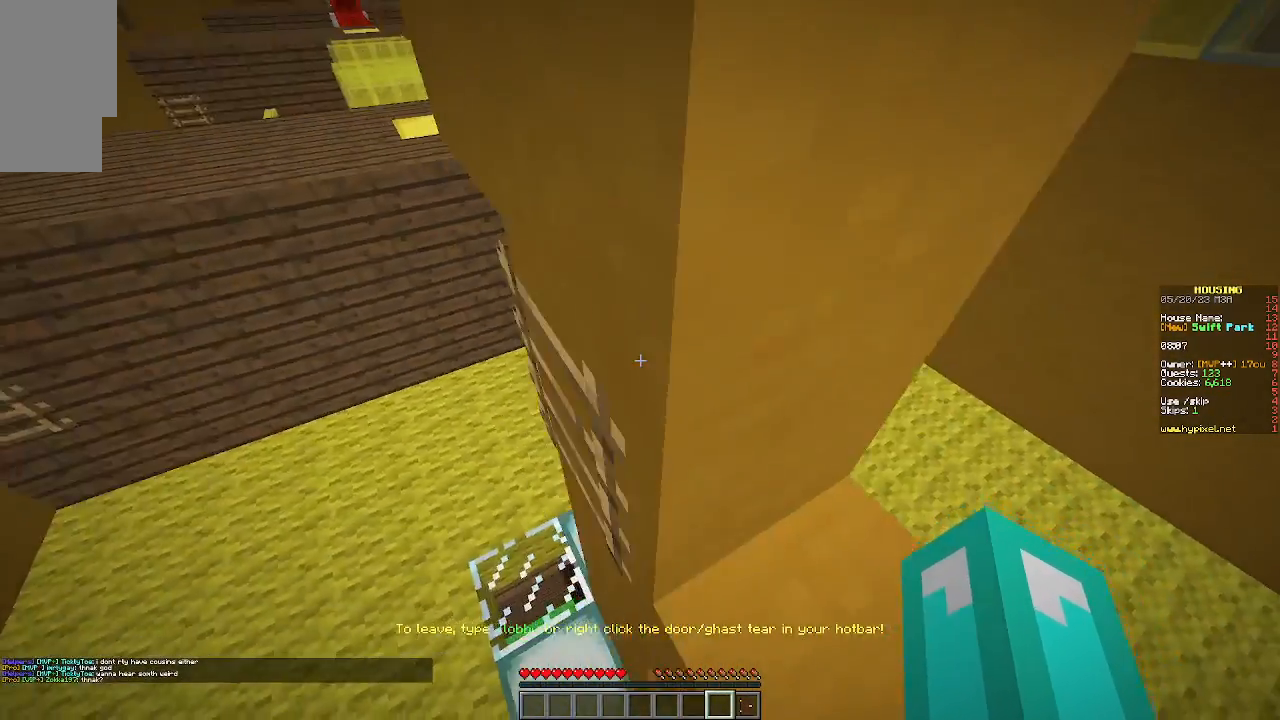
{"keys": [], "mouse": [], "events": [[133, "a", "up"]]}
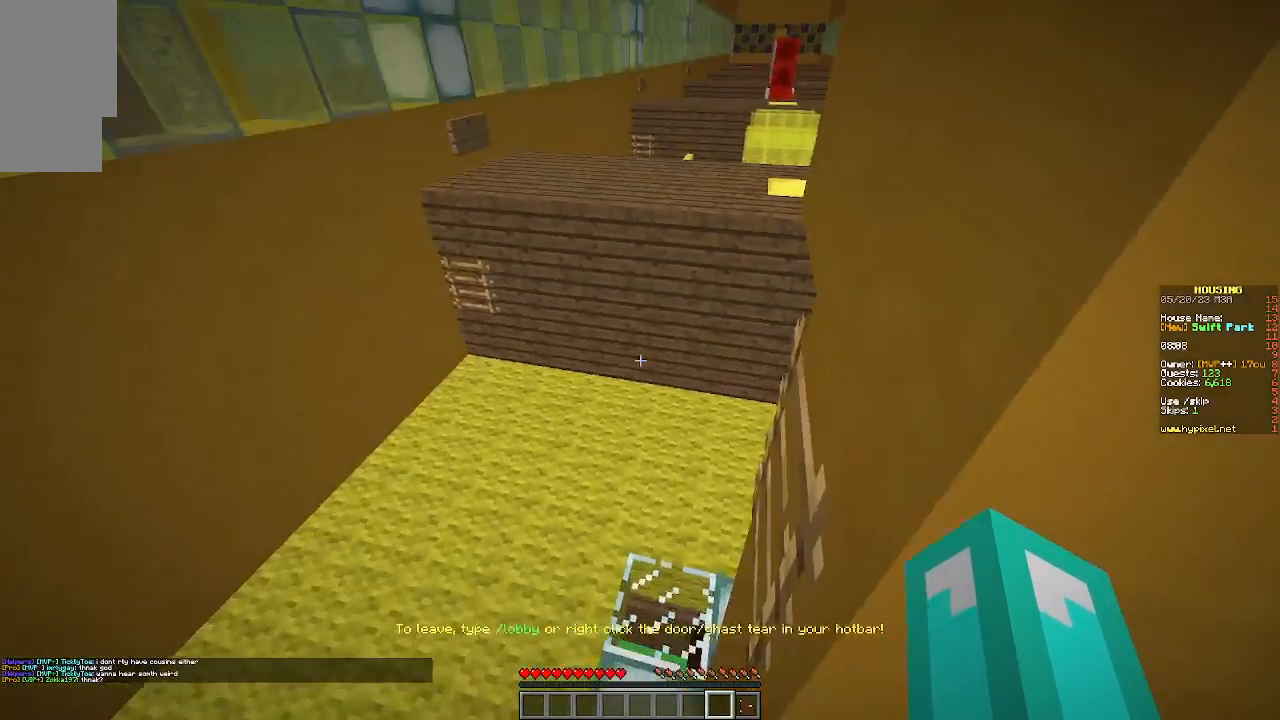
{"keys": ["w"], "mouse": [], "events": [[67, "w", "down"]]}
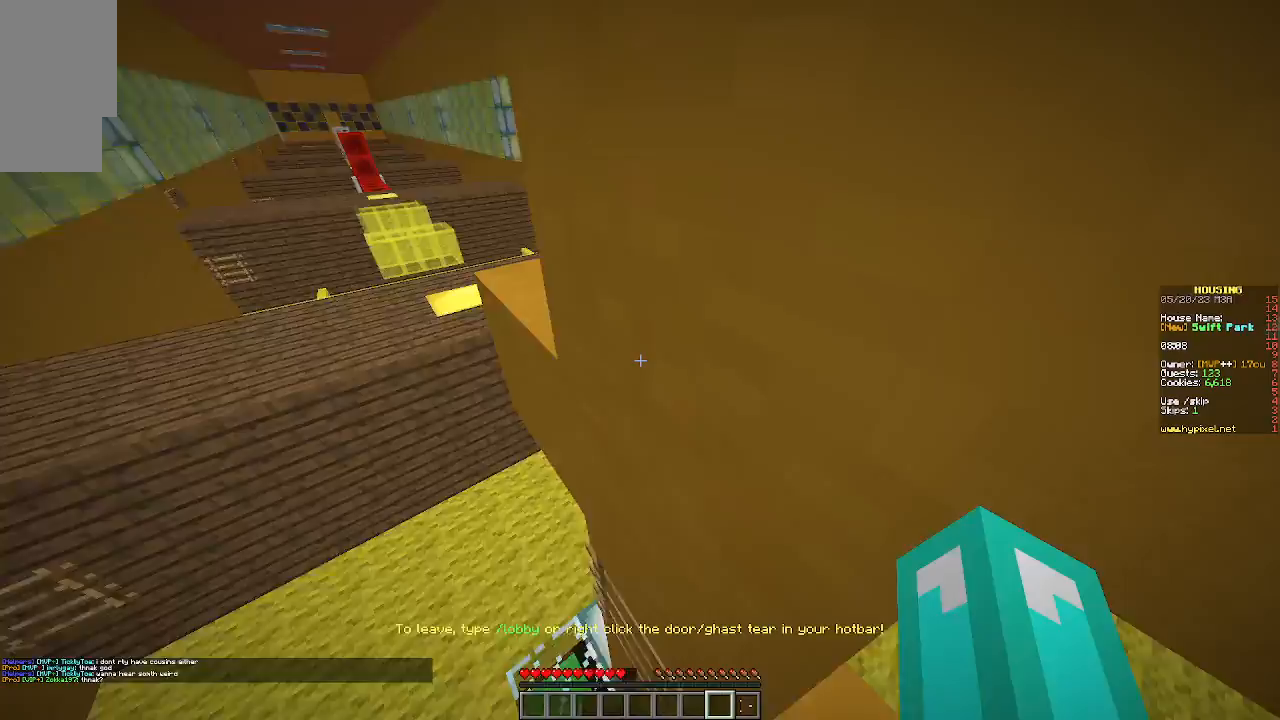
{"keys": [], "mouse": [], "events": [[233, "w", "up"]]}
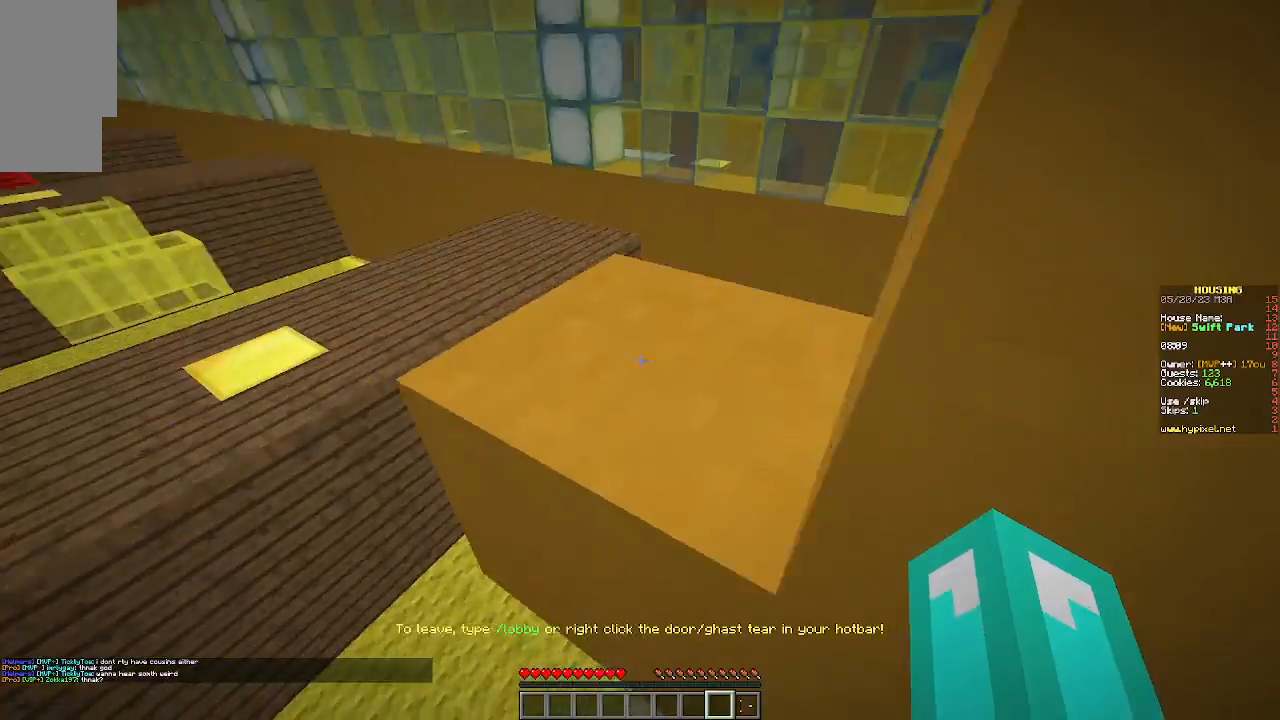
{"keys": ["w"], "mouse": [], "events": [[33, "w", "down"]]}
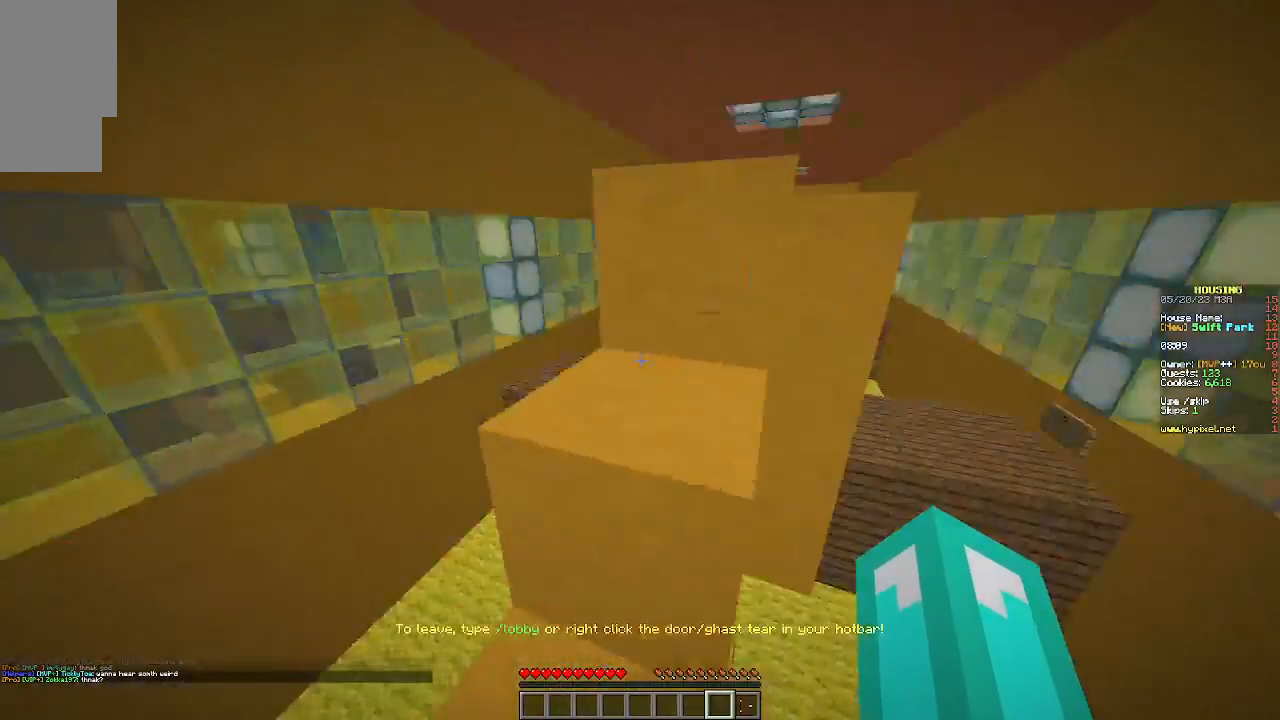
{"keys": ["w"], "mouse": [], "events": []}
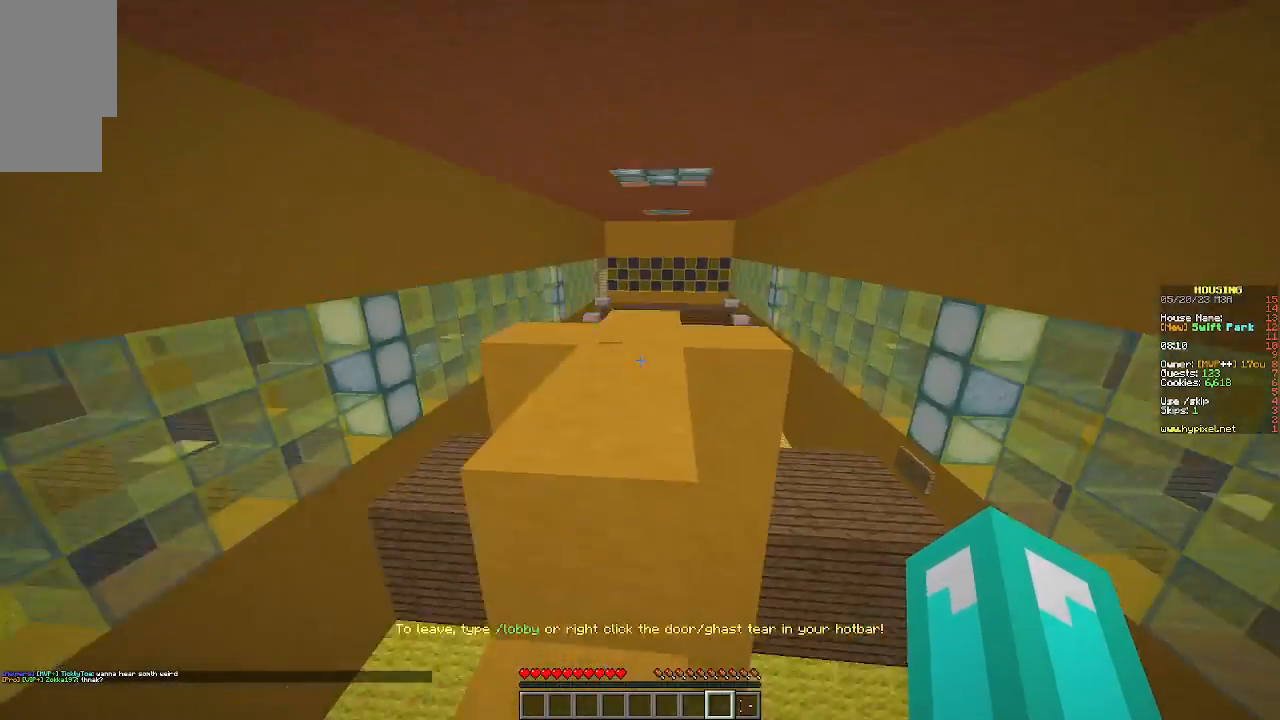
{"keys": ["w"], "mouse": [], "events": []}
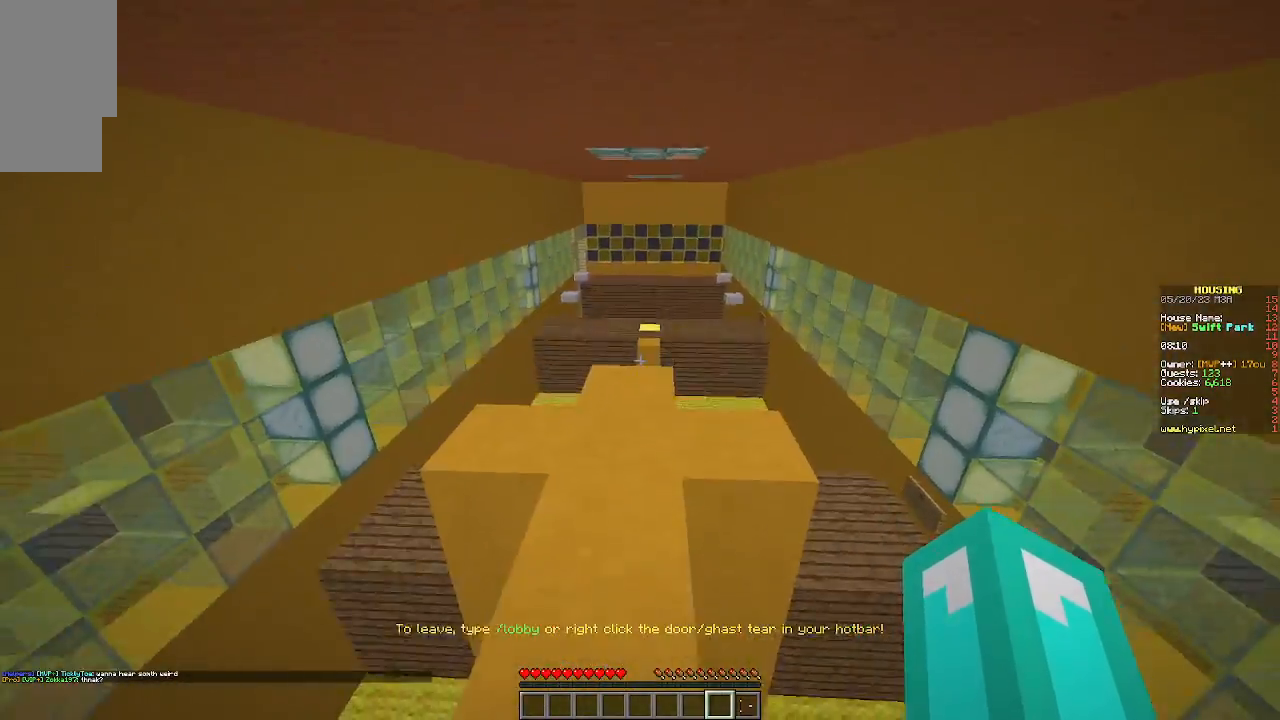
{"keys": ["w"], "mouse": [], "events": [[67, "w", "up"], [267, "w", "down"]]}
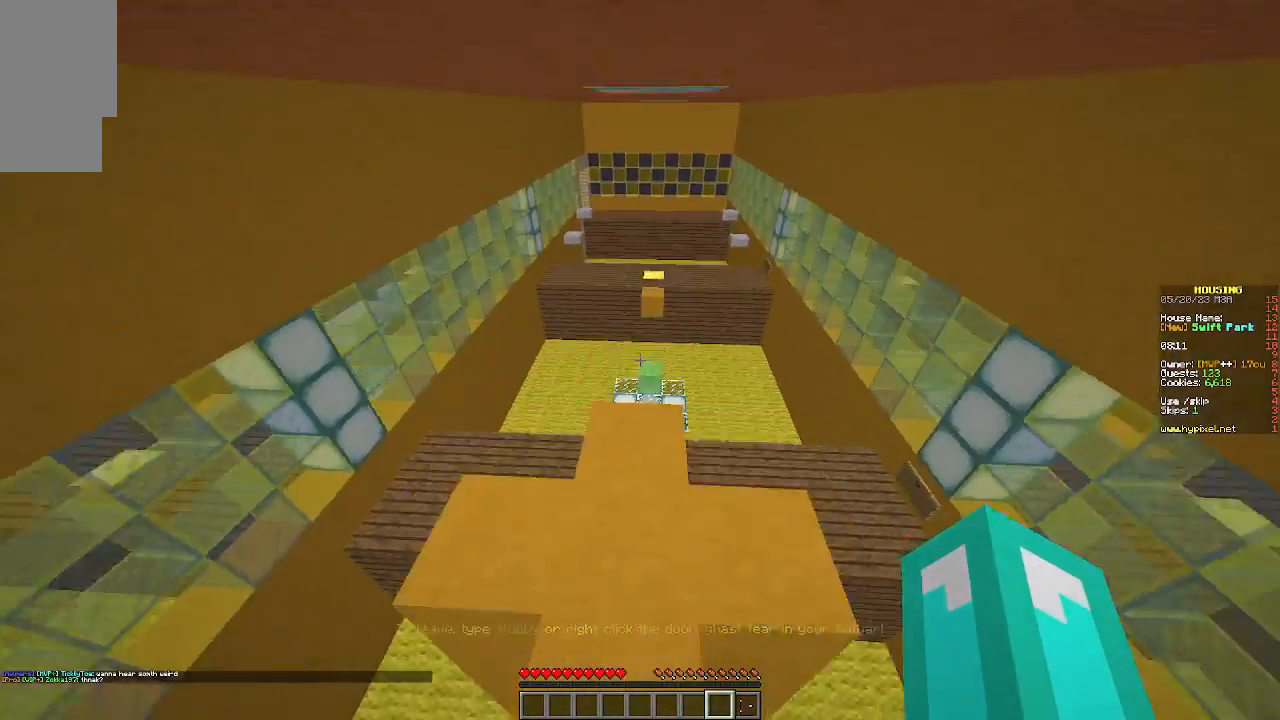
{"keys": ["w"], "mouse": [], "events": []}
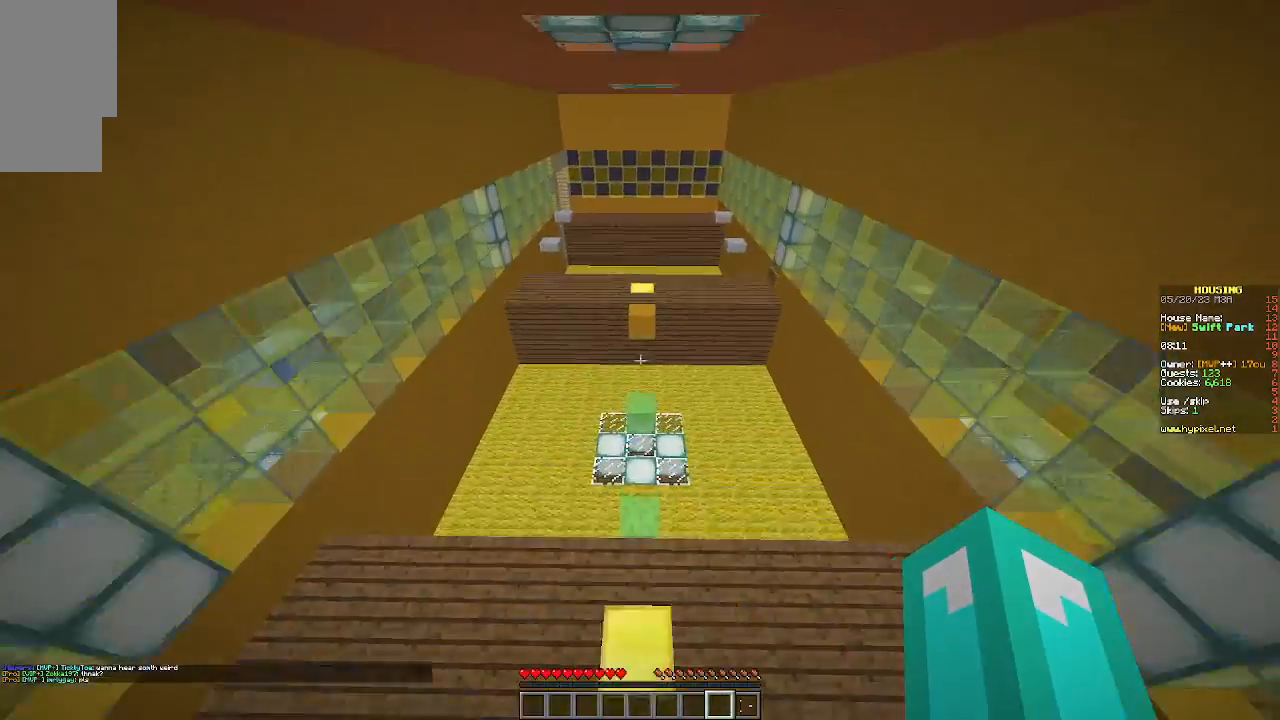
{"keys": [], "mouse": [], "events": [[500, "w", "up"]]}
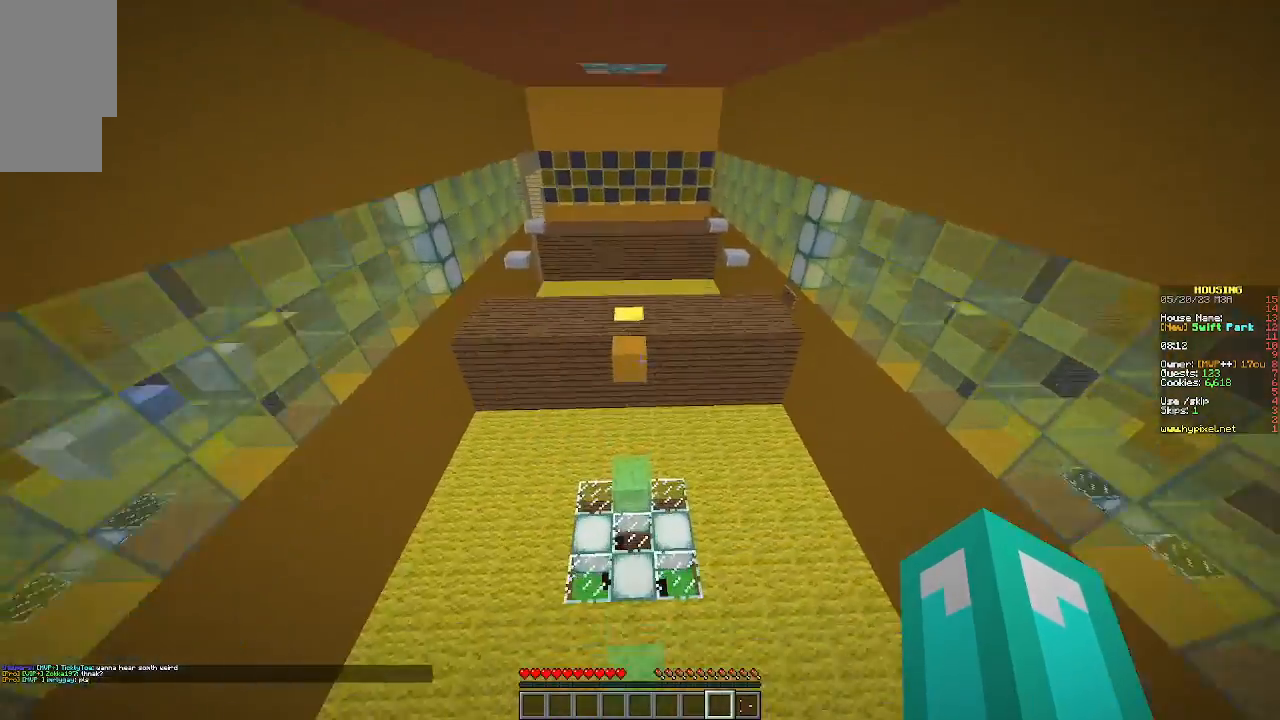
{"keys": ["w"], "mouse": [], "events": [[100, "w", "down"]]}